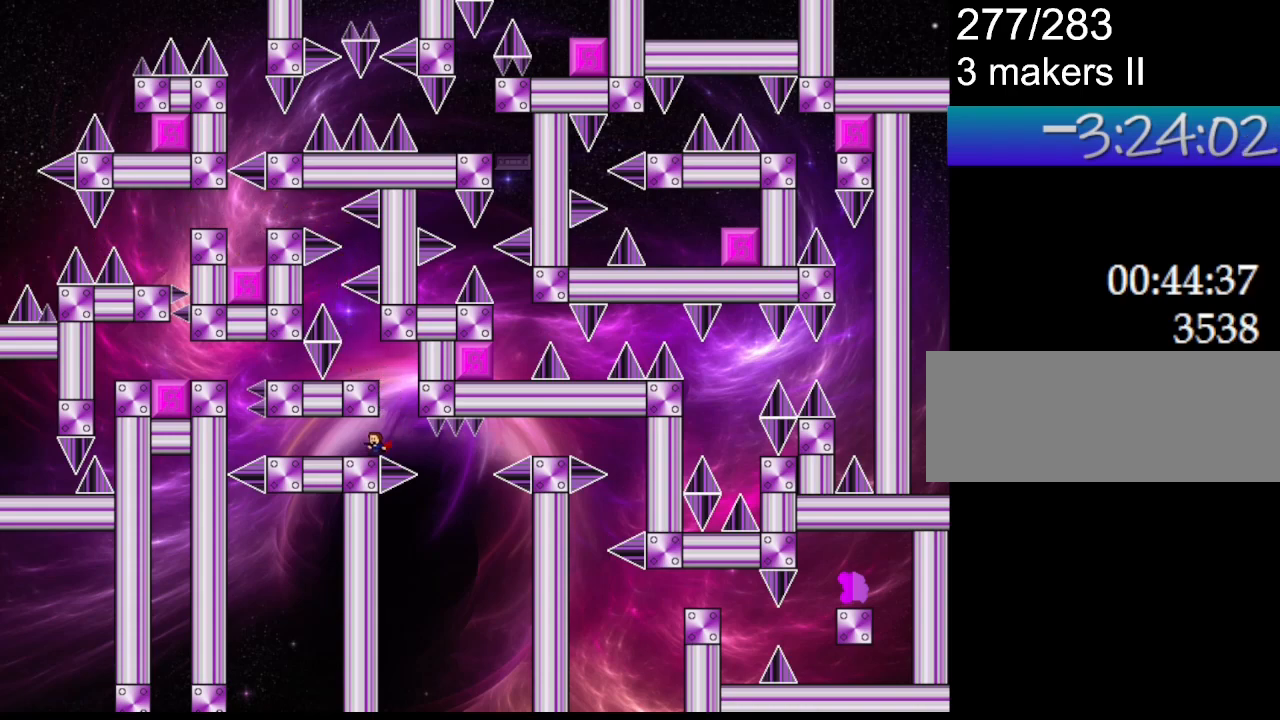
Gameplay with keyboard; each line is a JSON object with the keys held at the frame after it. "events" lists presses ("down") and releases ("up") of "down", "l_up", "left", "r", "r_up", "right", "up" and "z" between this image and that frame as [ms after this image, input, new state], when the widget could be followed in between. No other keys are recorded. Mouse input is not recorded. Key names are as the overlay labels them; some are game actions (e.g. jump) rather than physical keys.
{"keys": ["left"], "events": []}
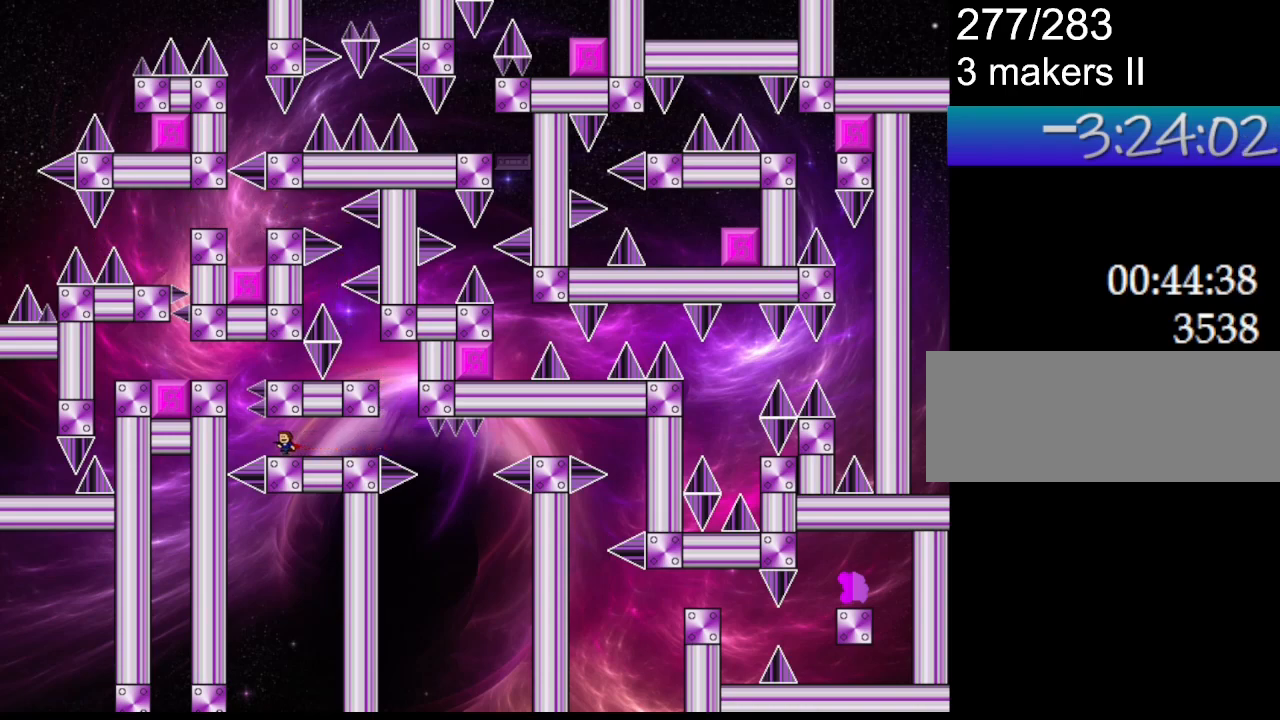
{"keys": ["left"], "events": [[67, "left", "up"], [283, "left", "down"], [300, "left", "up"], [500, "left", "down"]]}
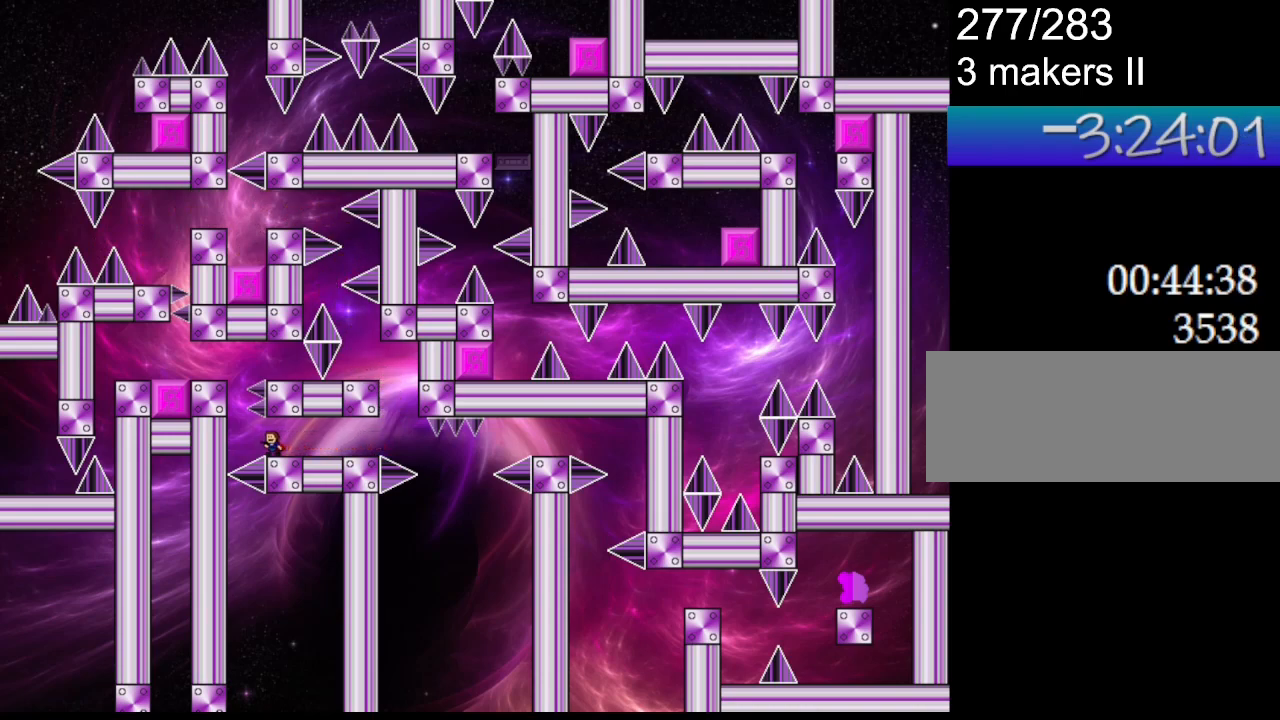
{"keys": [], "events": [[17, "left", "up"], [267, "left", "down"], [283, "left", "up"]]}
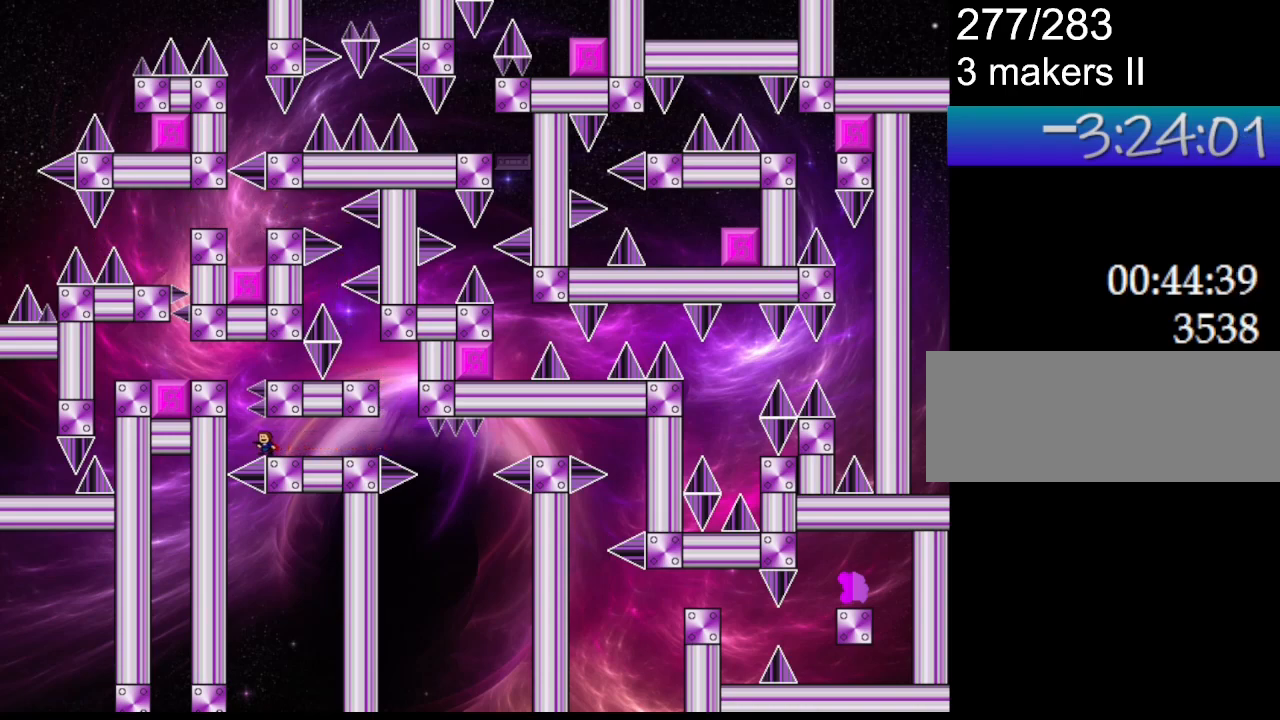
{"keys": ["l_up"], "events": [[200, "left", "down"], [217, "left", "up"], [500, "l_up", "down"]]}
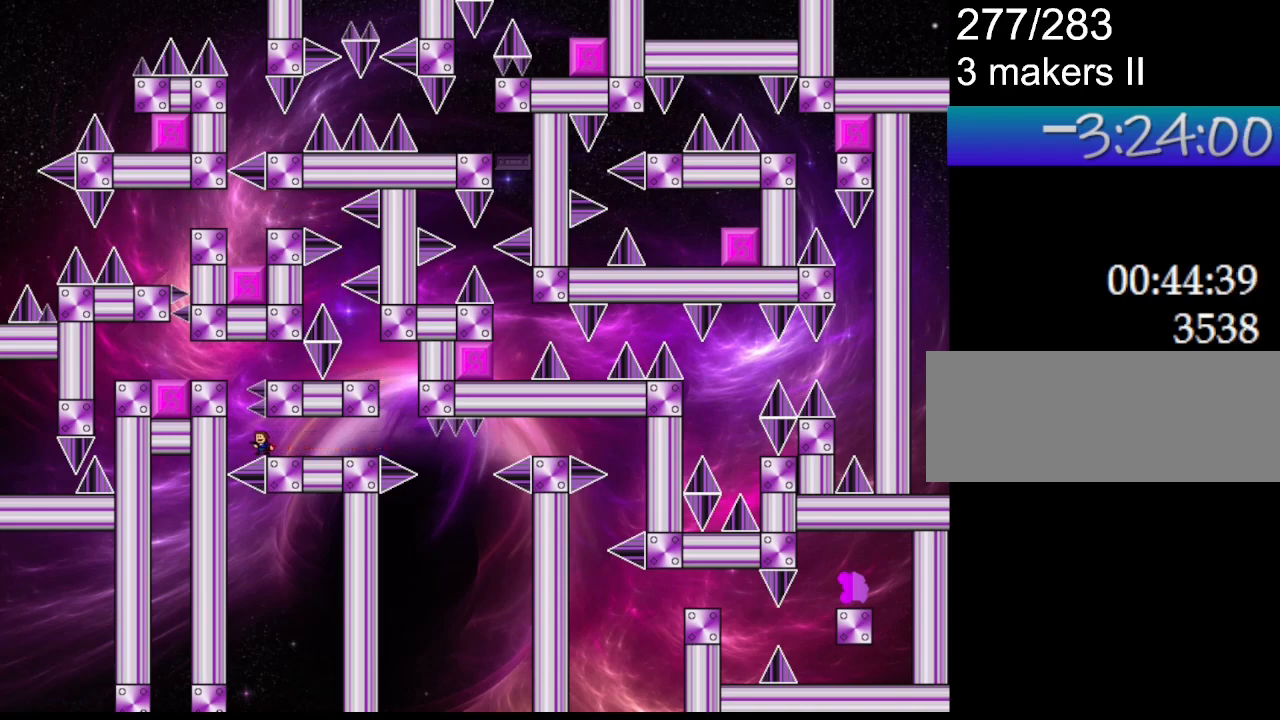
{"keys": ["left"], "events": [[83, "l_up", "up"], [400, "left", "down"]]}
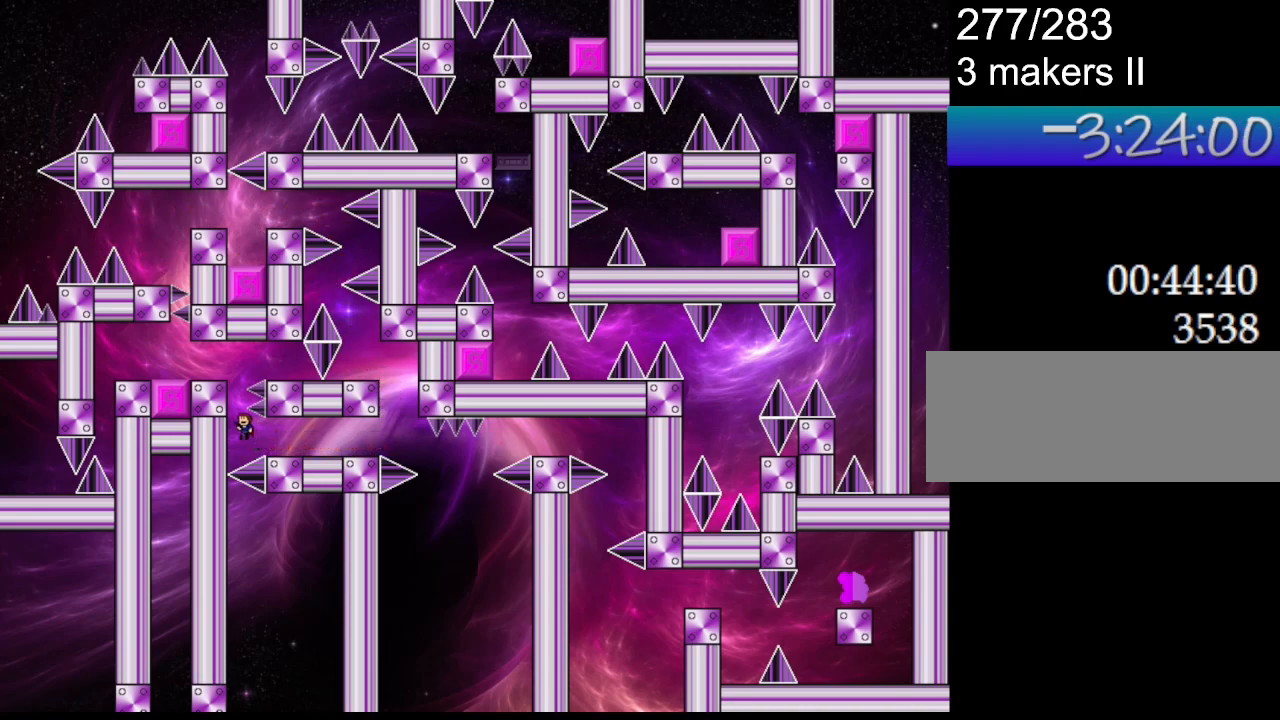
{"keys": ["l_up", "left"], "events": [[83, "l_up", "down"]]}
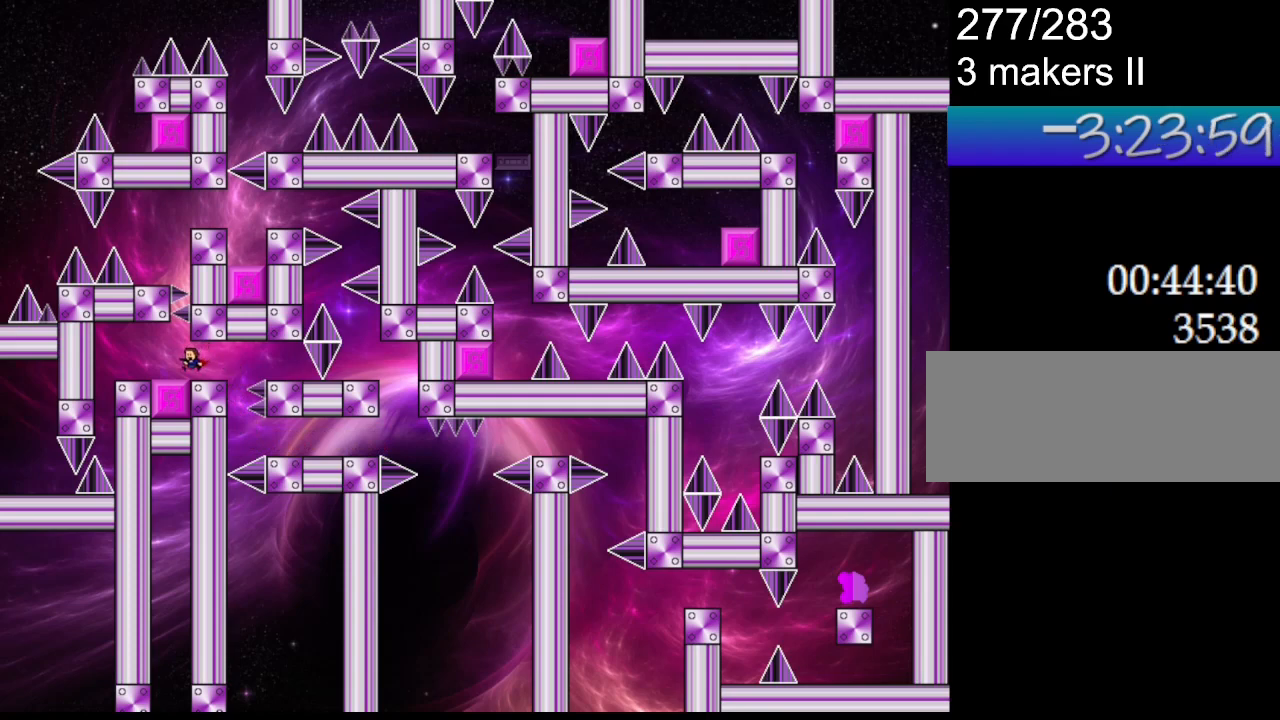
{"keys": [], "events": [[17, "l_up", "up"], [117, "left", "up"], [250, "right", "down"], [417, "right", "up"]]}
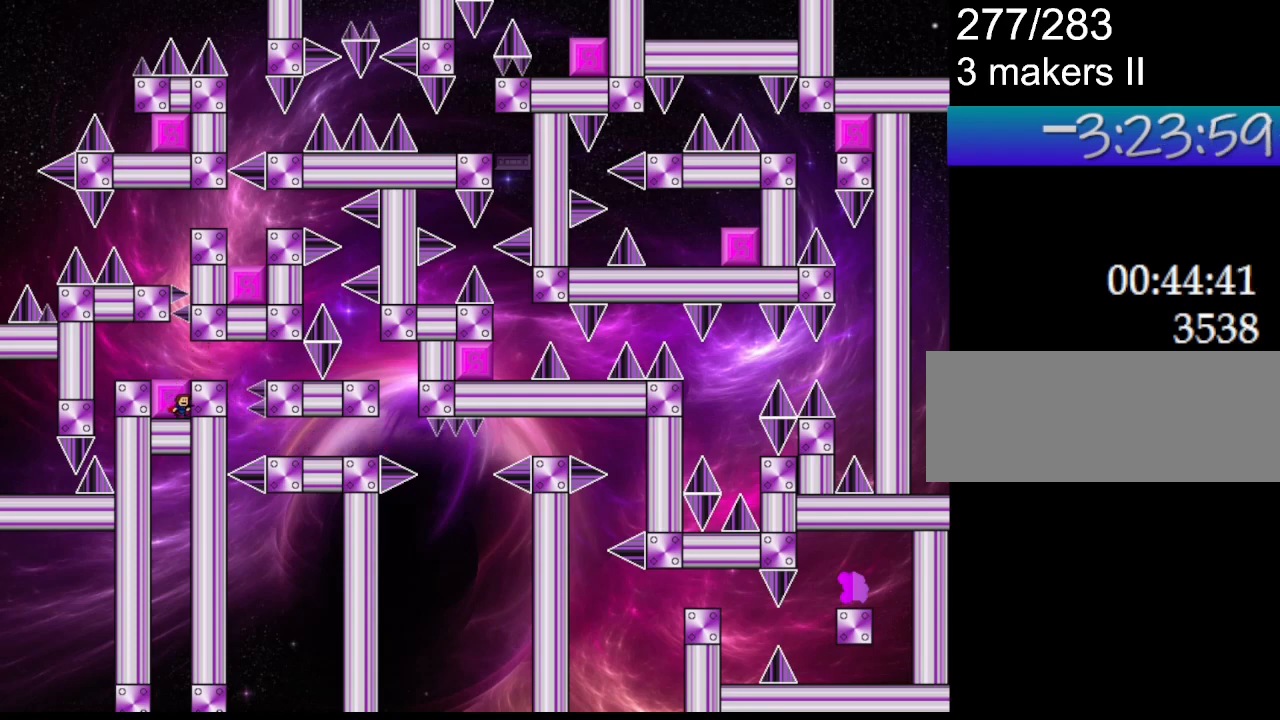
{"keys": [], "events": [[183, "r", "down"], [200, "r", "up"], [267, "l_up", "down"], [283, "right", "down"], [333, "l_up", "up"], [500, "right", "up"]]}
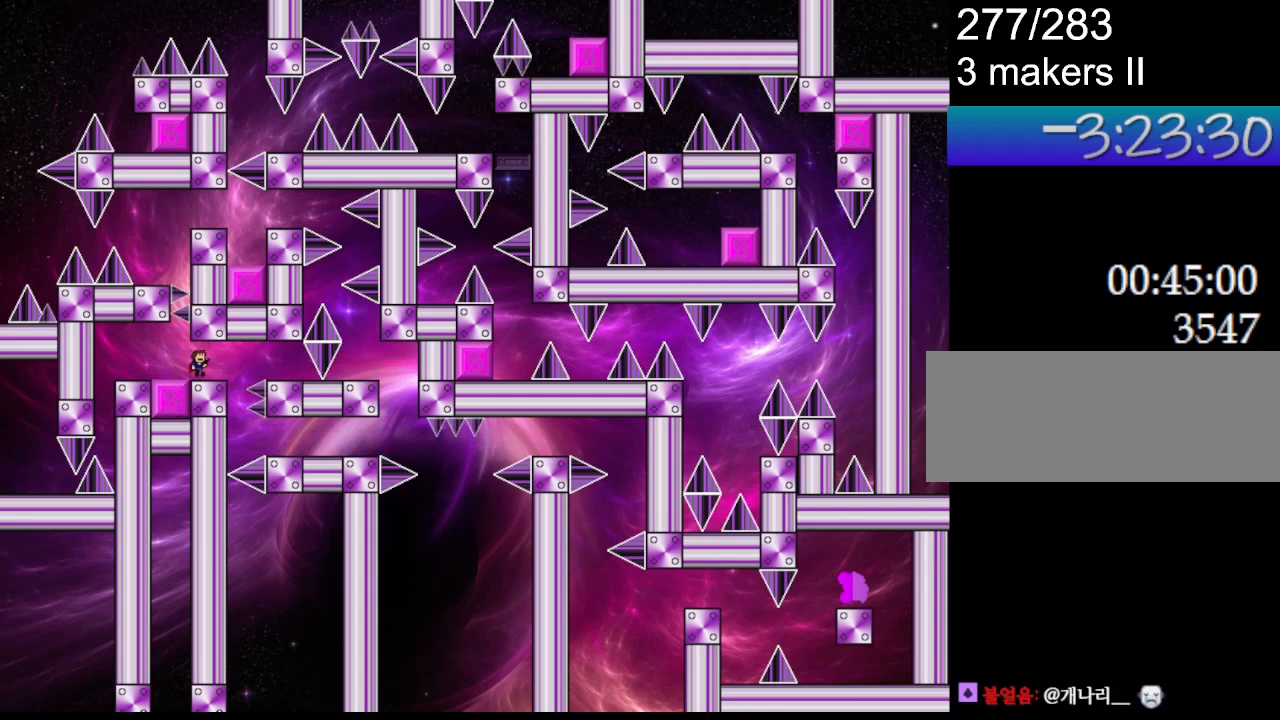
{"keys": [], "events": [[133, "right", "down"], [333, "left", "down"], [333, "right", "up"], [433, "left", "up"]]}
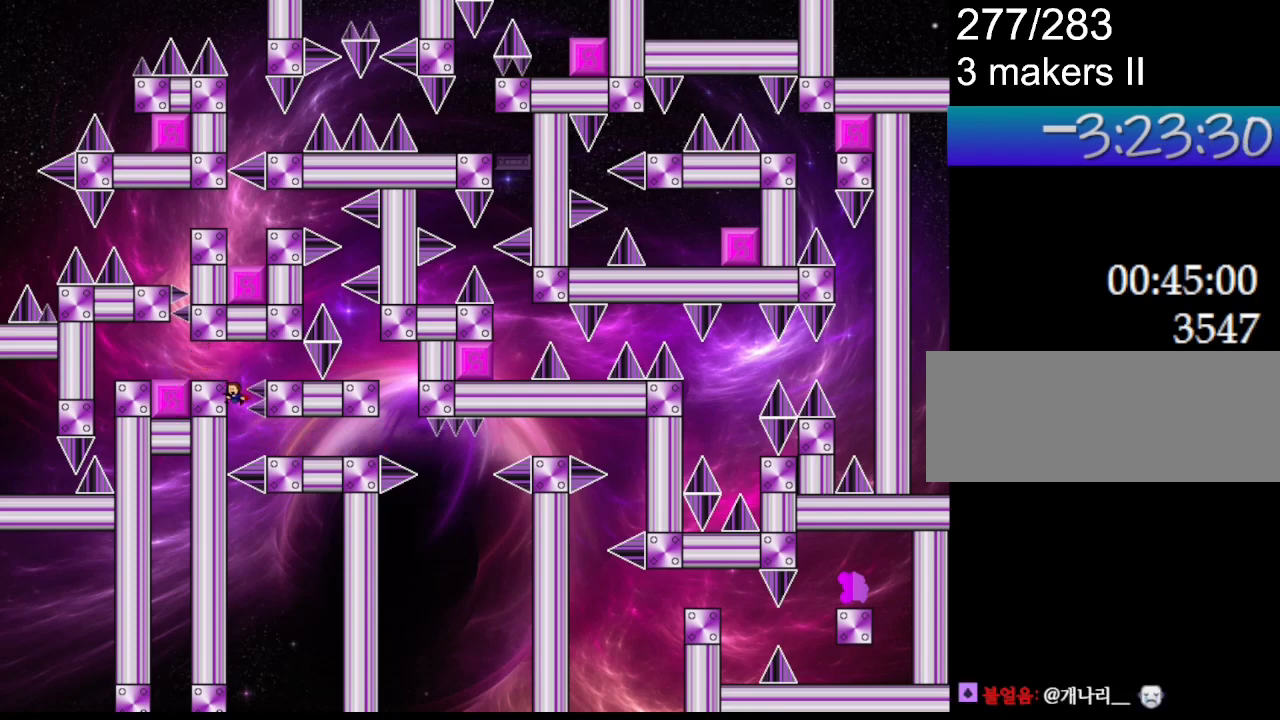
{"keys": ["right"], "events": [[183, "l_up", "down"], [200, "l_up", "up"], [267, "right", "down"]]}
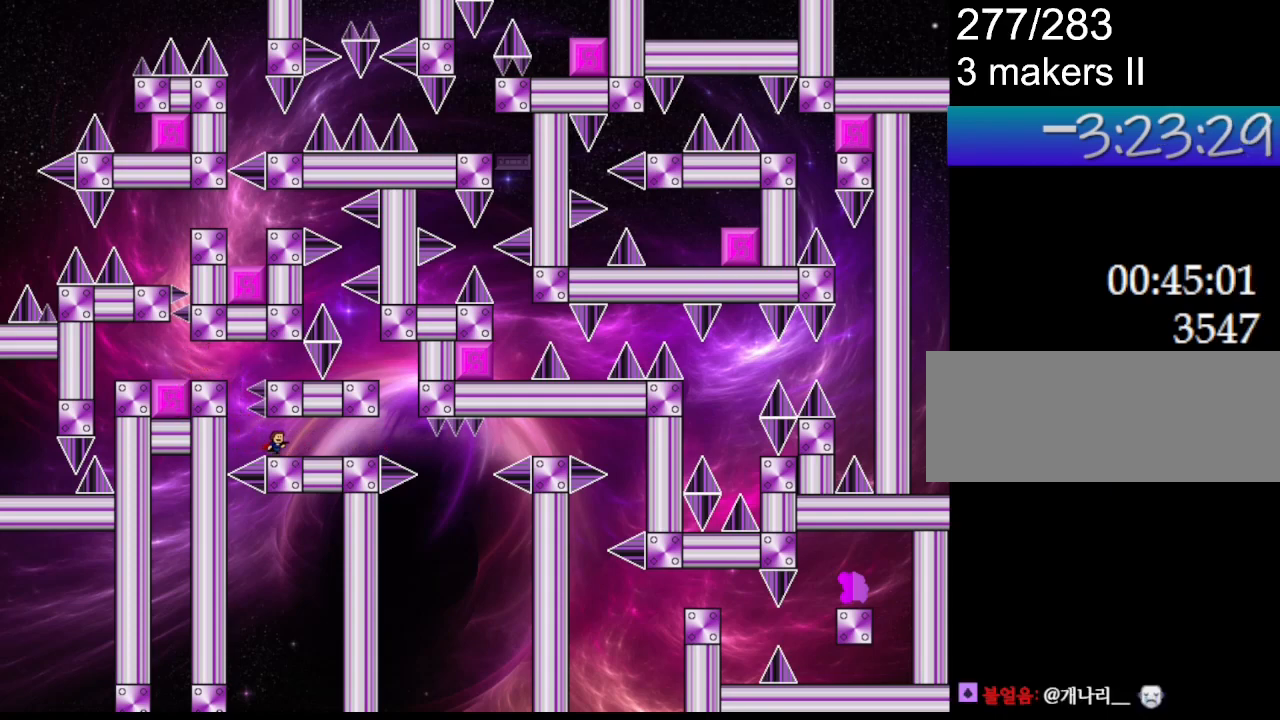
{"keys": ["right"], "events": []}
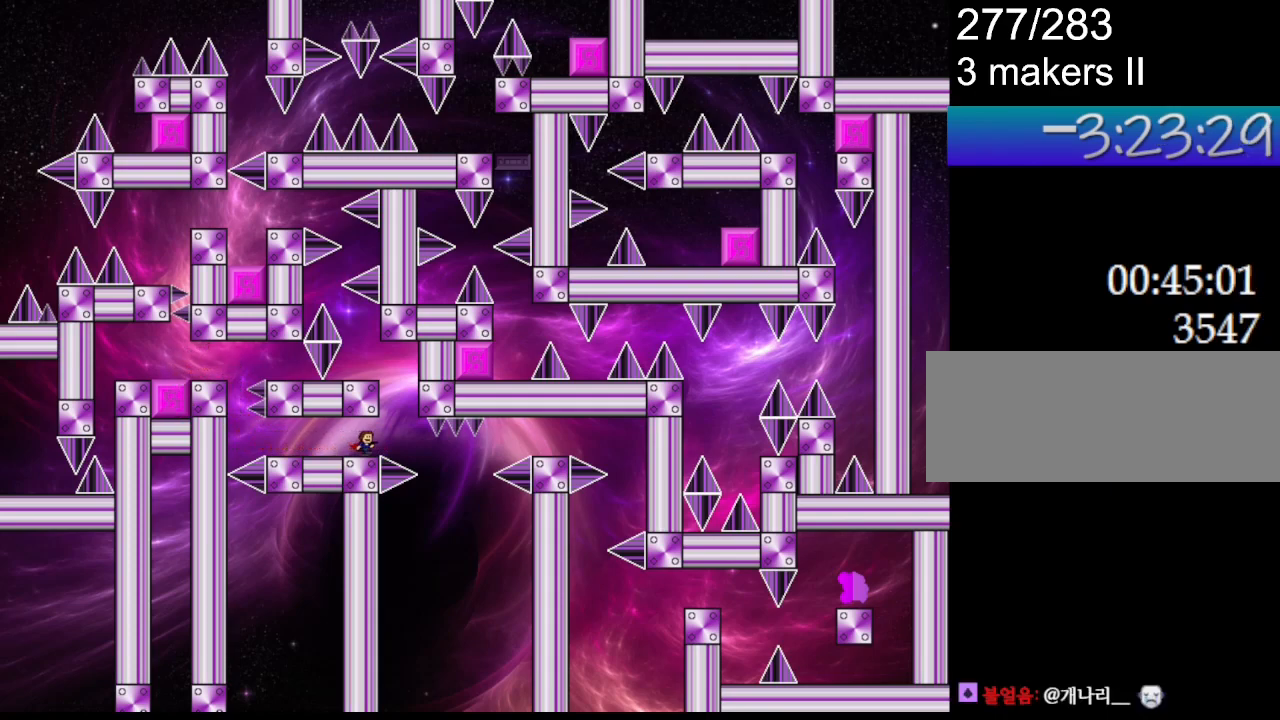
{"keys": [], "events": [[83, "right", "up"]]}
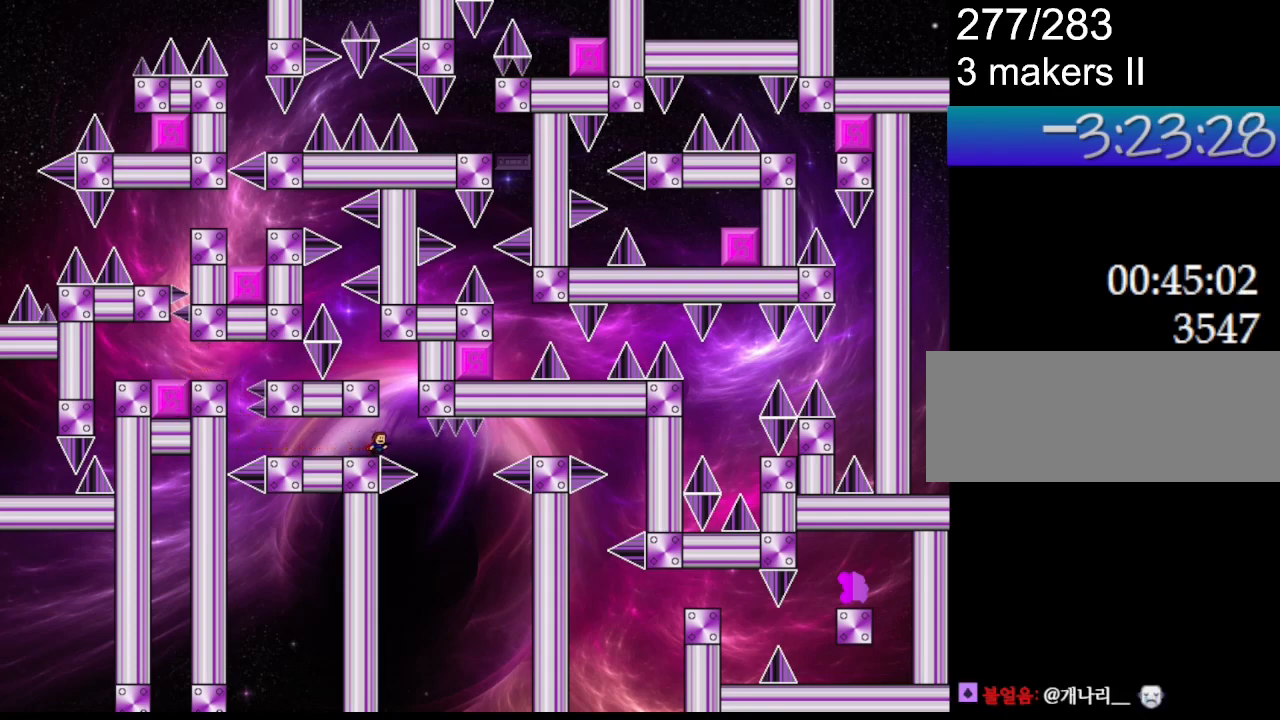
{"keys": ["right"], "events": [[167, "right", "down"], [183, "l_up", "down"], [200, "l_up", "up"]]}
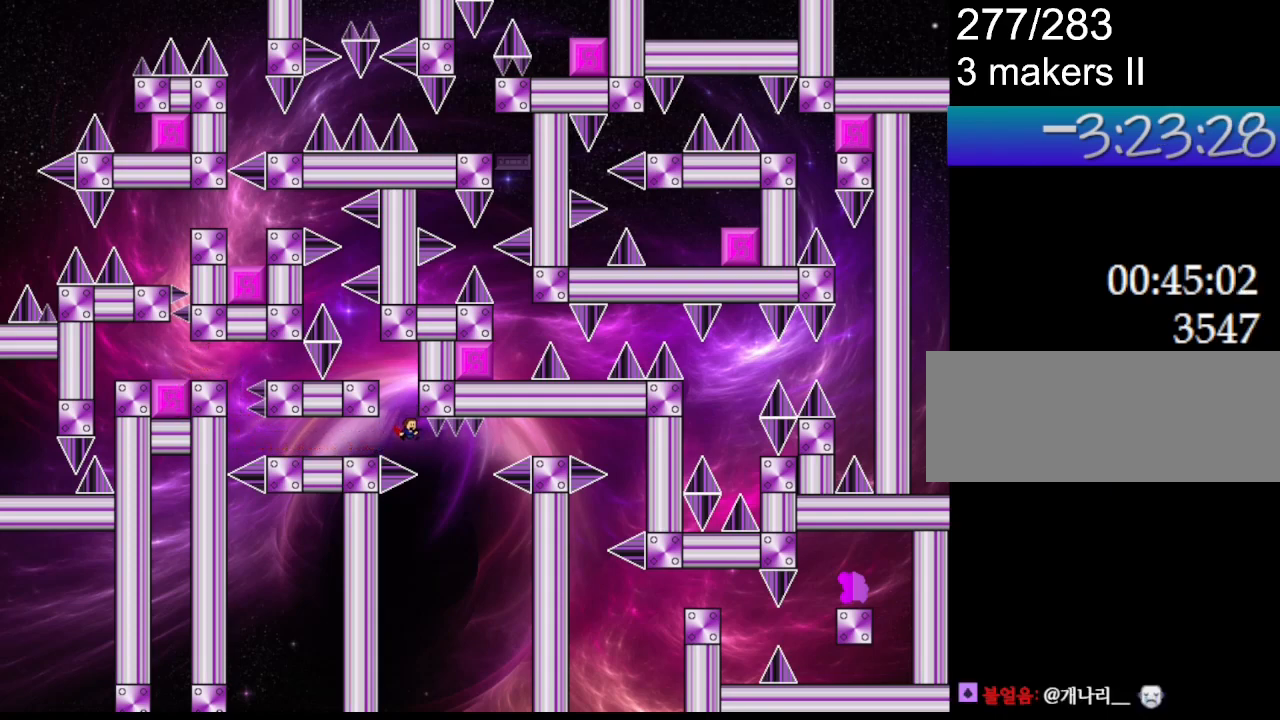
{"keys": ["l_up", "right"], "events": [[267, "l_up", "down"]]}
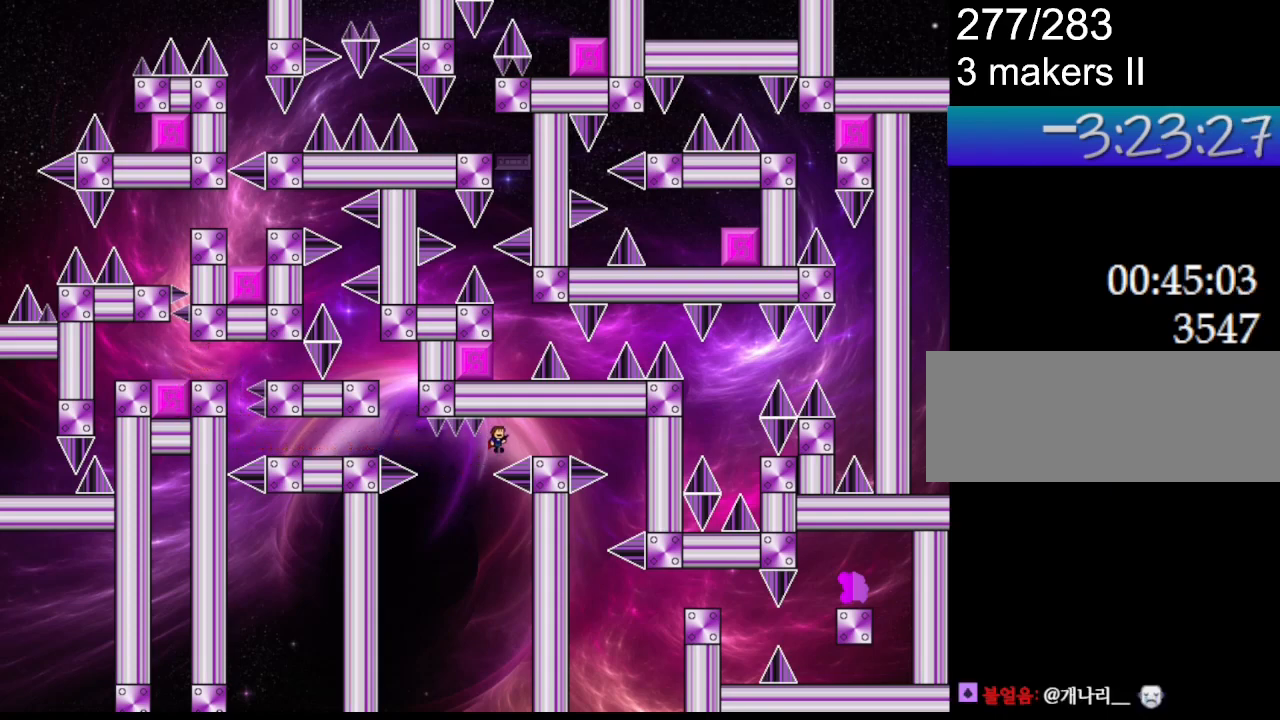
{"keys": [], "events": [[317, "l_up", "up"], [367, "right", "up"]]}
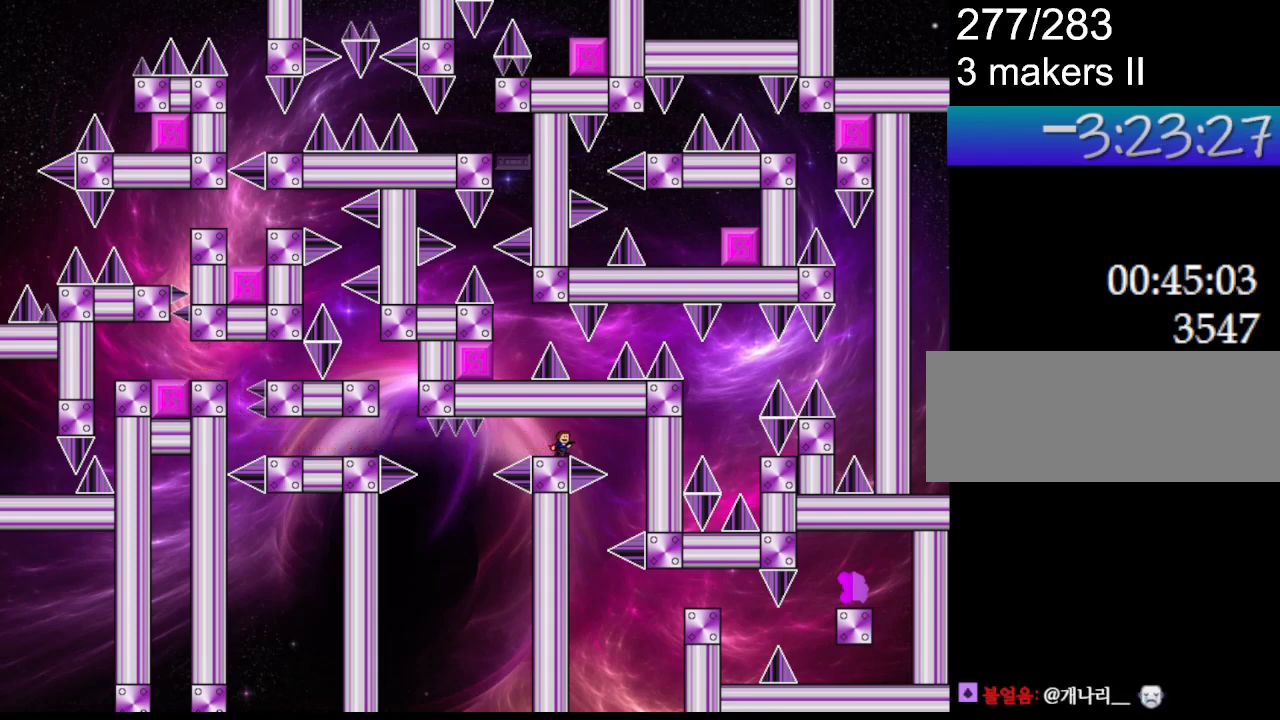
{"keys": ["l_up", "right"], "events": [[83, "right", "down"], [133, "right", "up"], [417, "l_up", "down"], [417, "right", "down"]]}
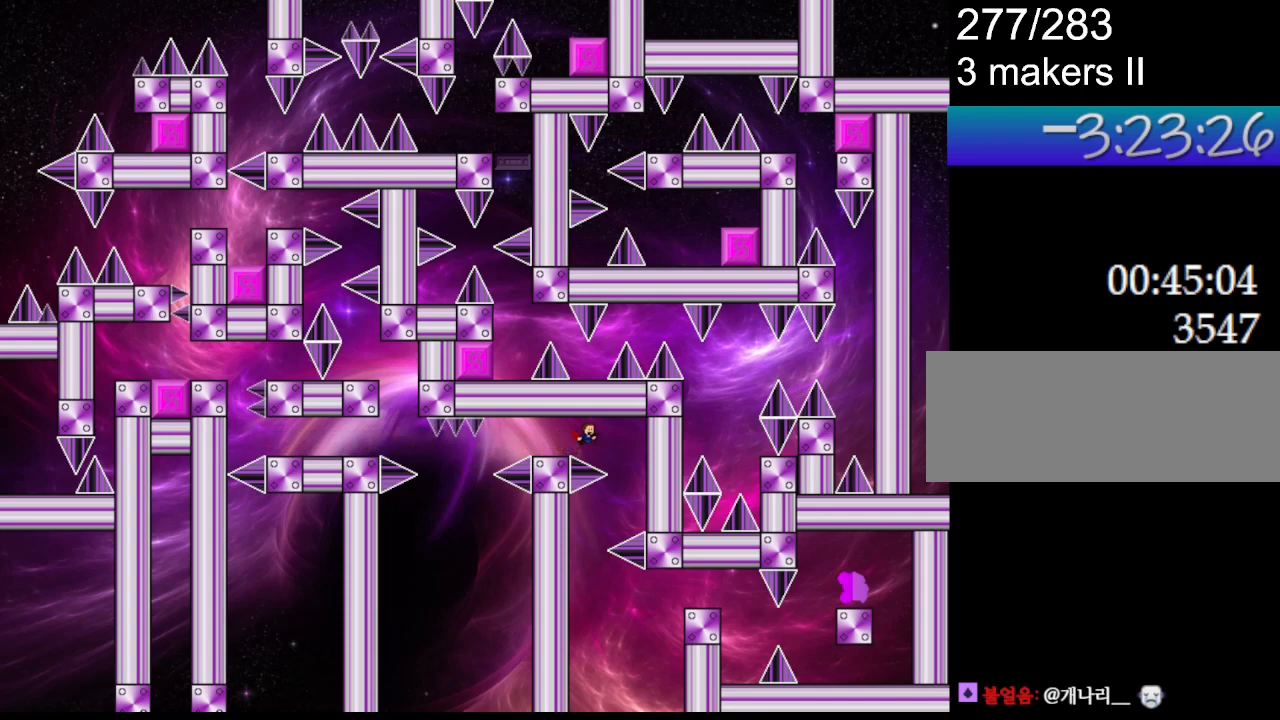
{"keys": ["right"], "events": [[200, "right", "up"], [217, "l_up", "up"], [233, "left", "down"], [383, "left", "up"], [400, "right", "down"]]}
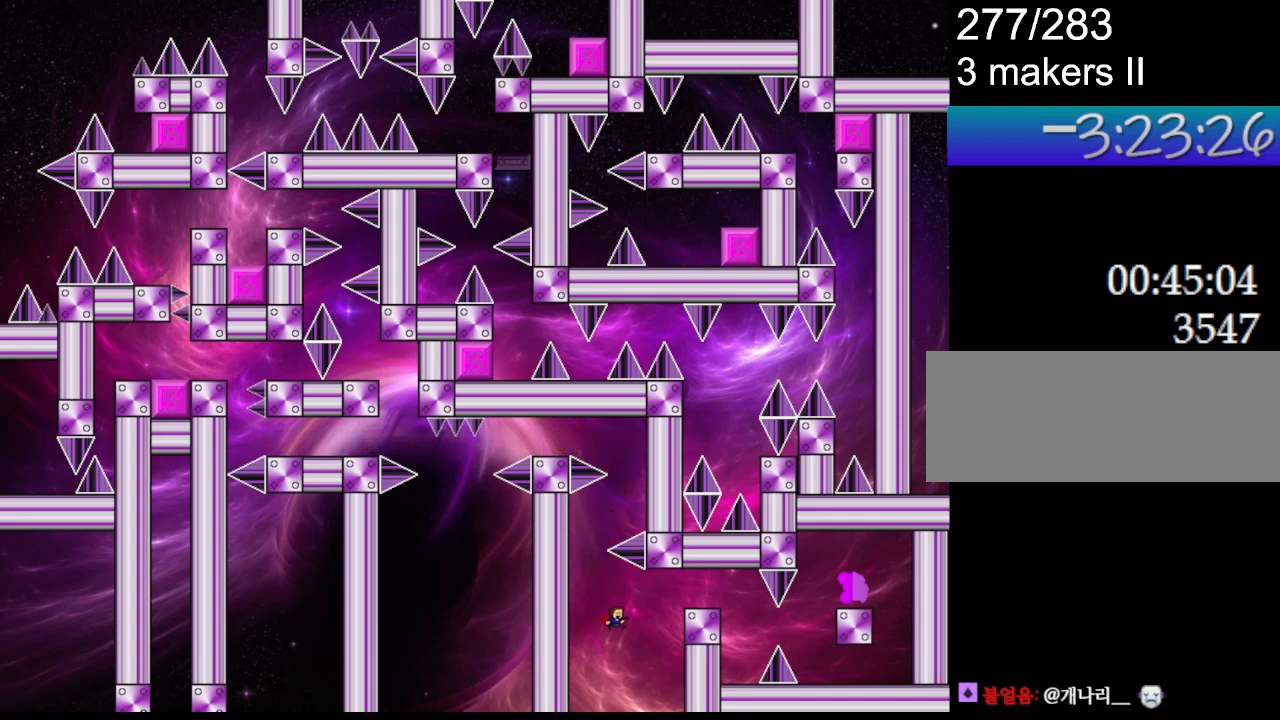
{"keys": ["right"], "events": [[50, "l_up", "down"], [483, "l_up", "up"]]}
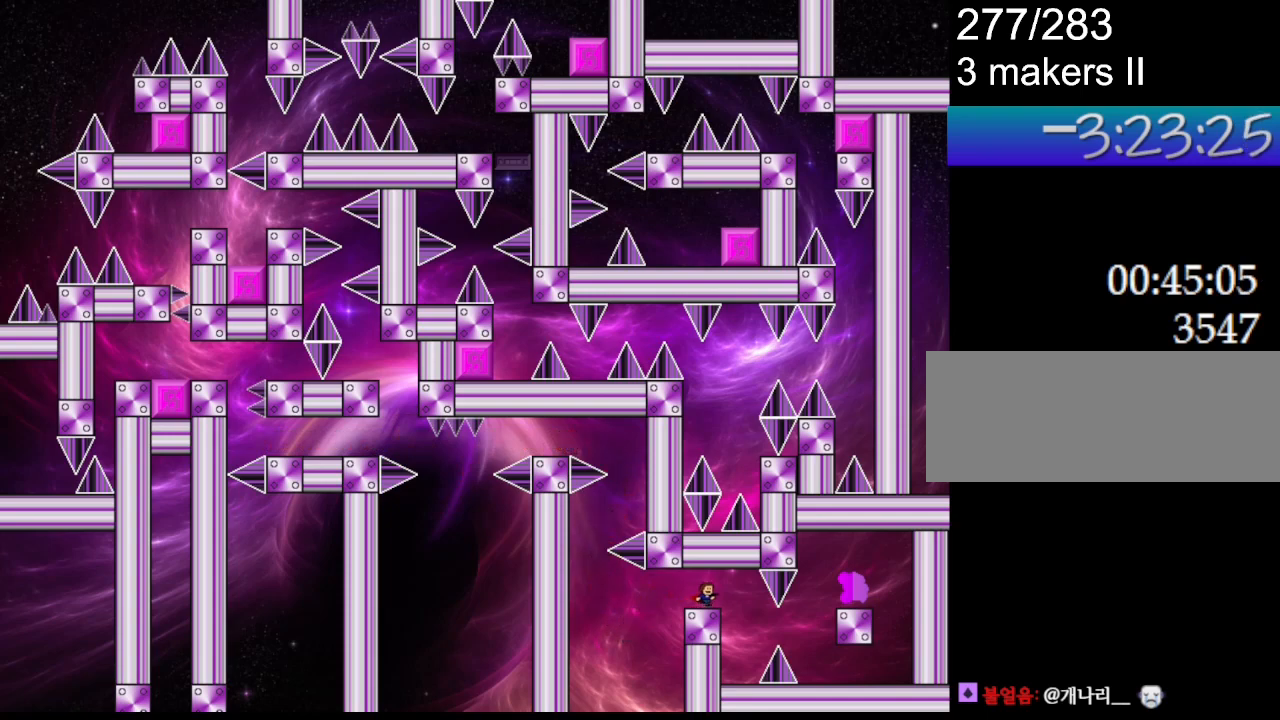
{"keys": [], "events": [[183, "right", "up"]]}
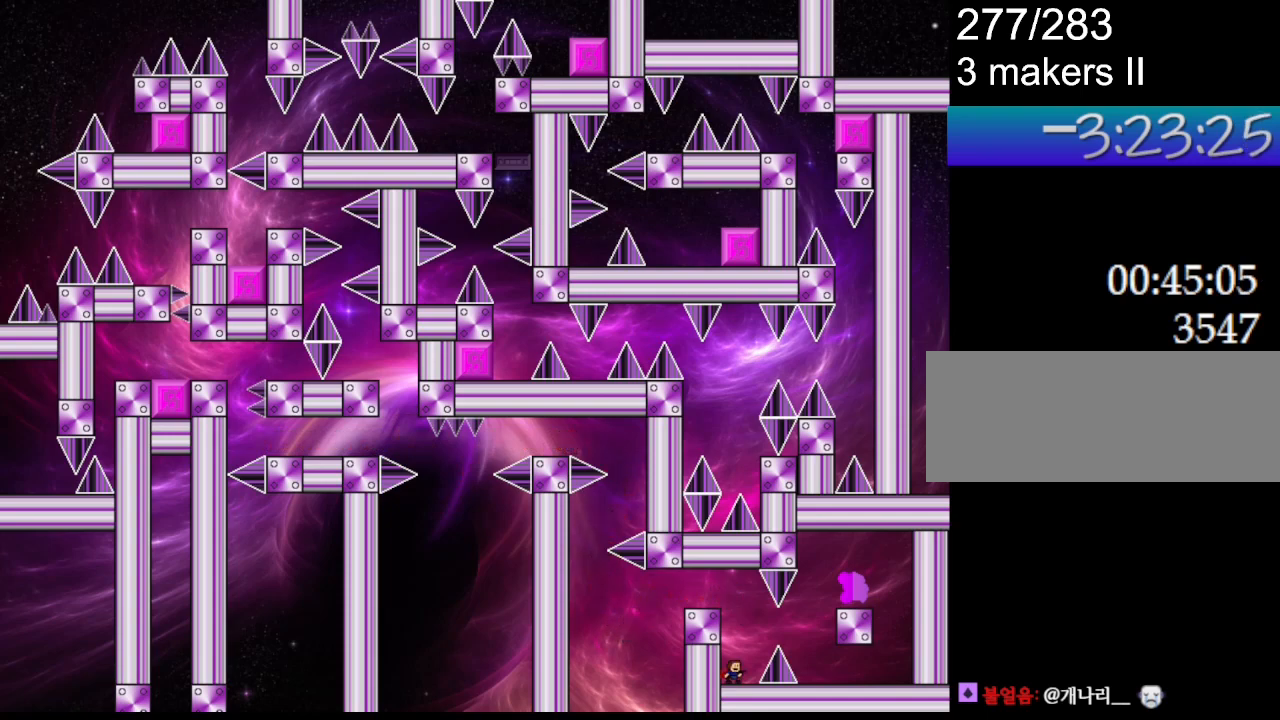
{"keys": ["l_up", "right"], "events": [[17, "right", "down"], [33, "l_up", "down"], [100, "l_up", "up"], [367, "l_up", "down"]]}
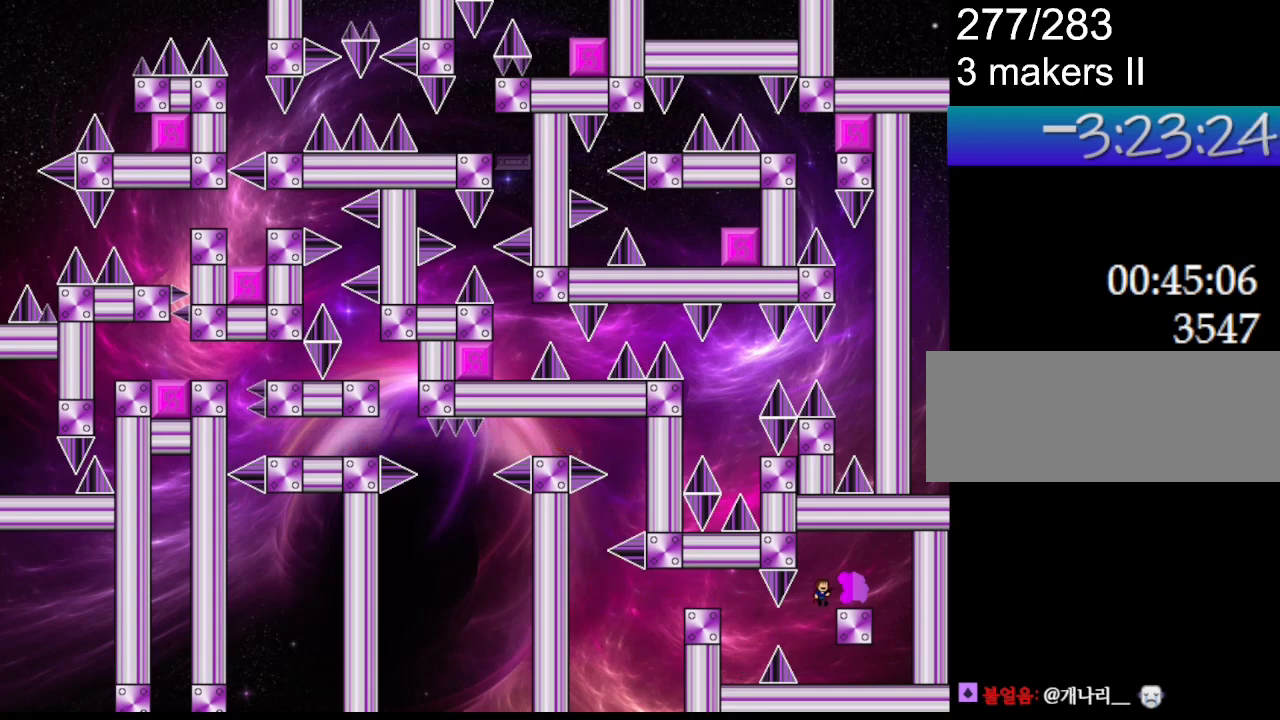
{"keys": [], "events": [[67, "l_up", "up"], [167, "right", "up"]]}
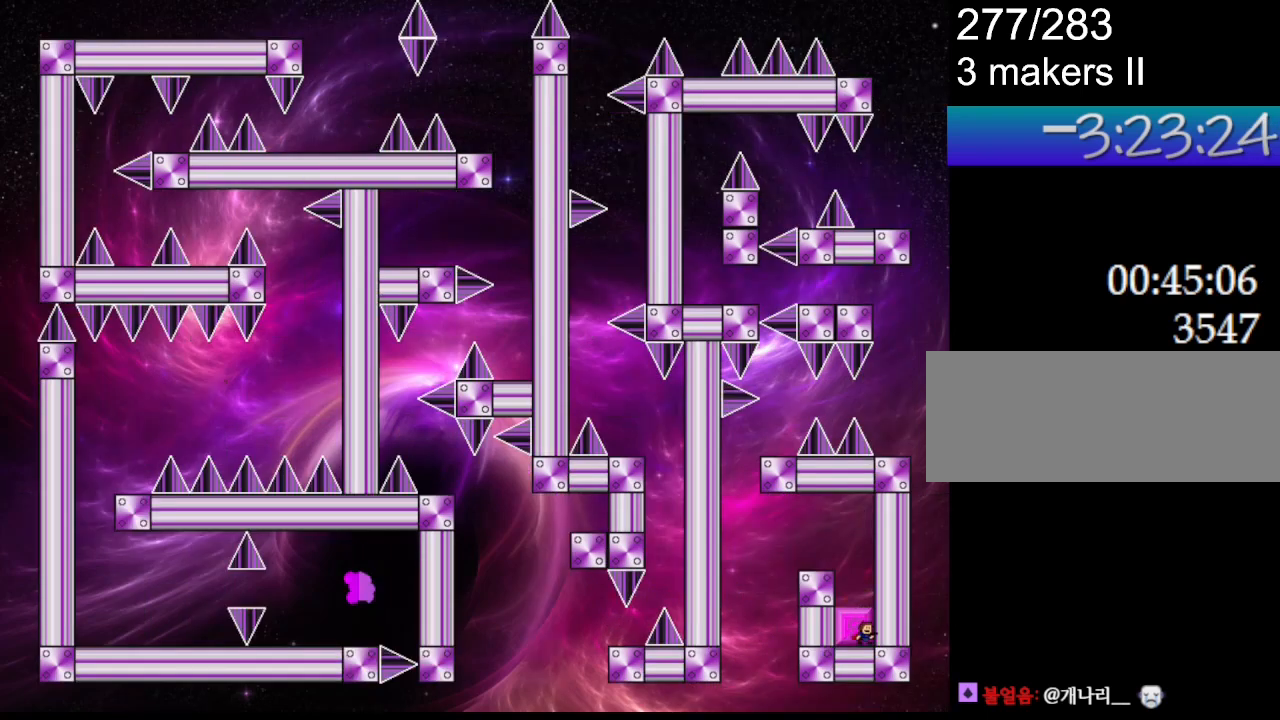
{"keys": [], "events": [[33, "left", "down"], [317, "left", "up"]]}
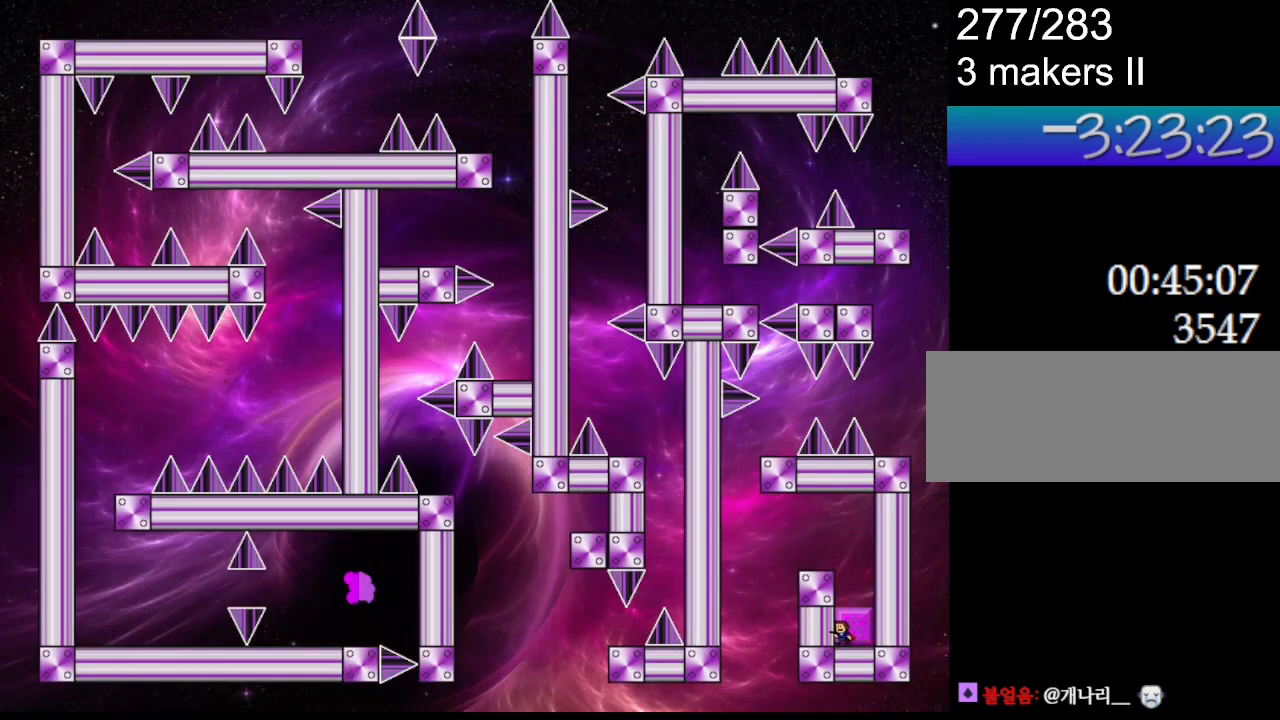
{"keys": ["l_up", "left"], "events": [[233, "l_up", "down"], [367, "left", "down"]]}
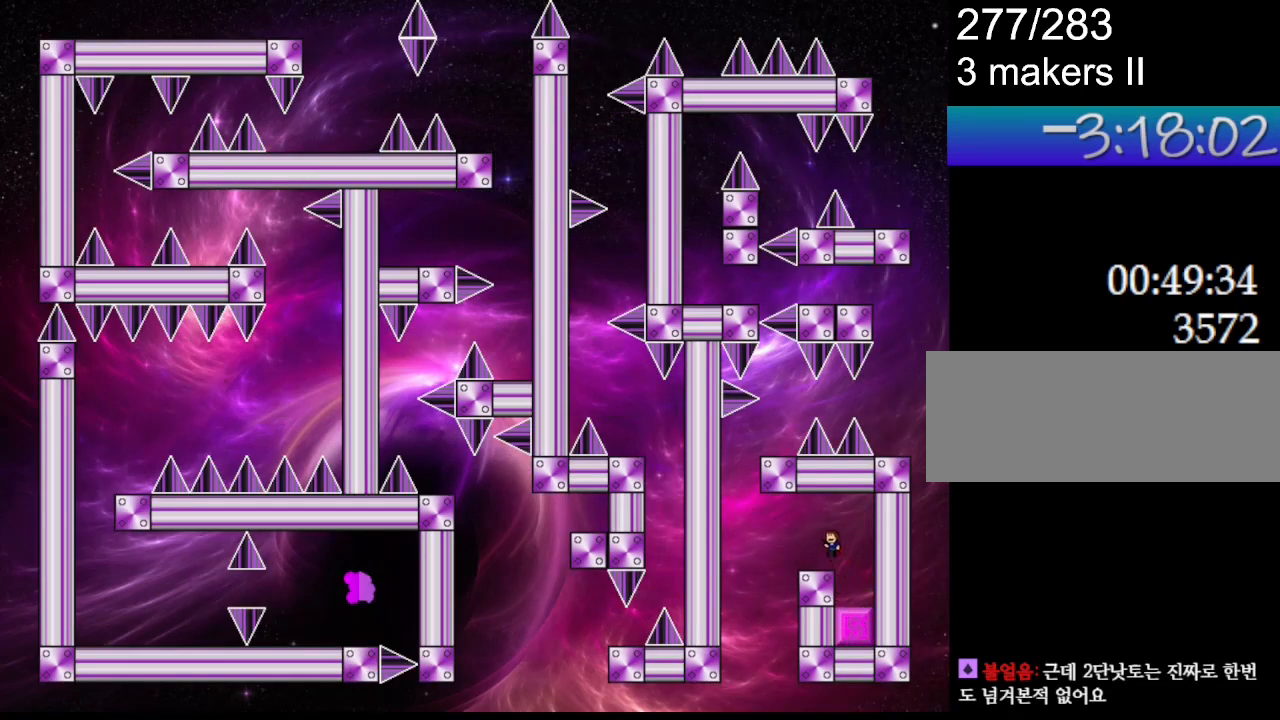
{"keys": ["left"], "events": [[33, "l_up", "up"], [167, "left", "up"], [383, "left", "down"], [417, "l_up", "down"], [500, "l_up", "up"]]}
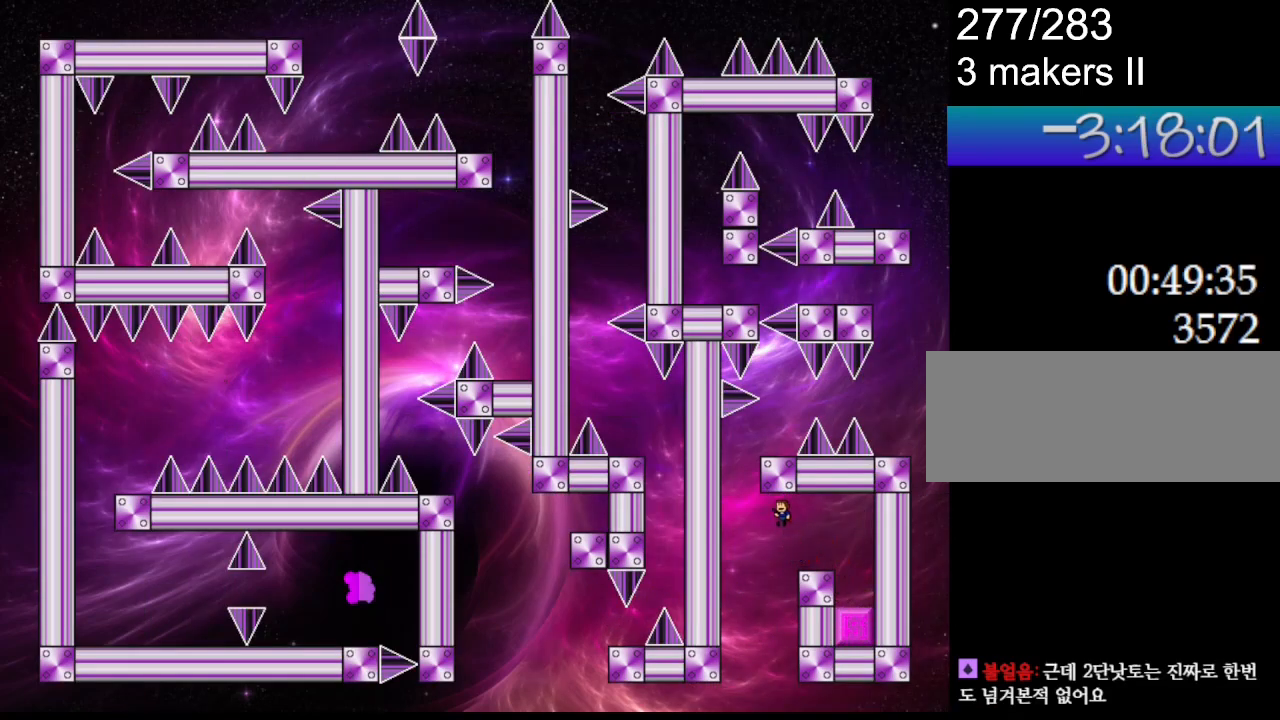
{"keys": ["l_up", "right"], "events": [[150, "l_up", "down"], [267, "left", "up"], [283, "right", "down"]]}
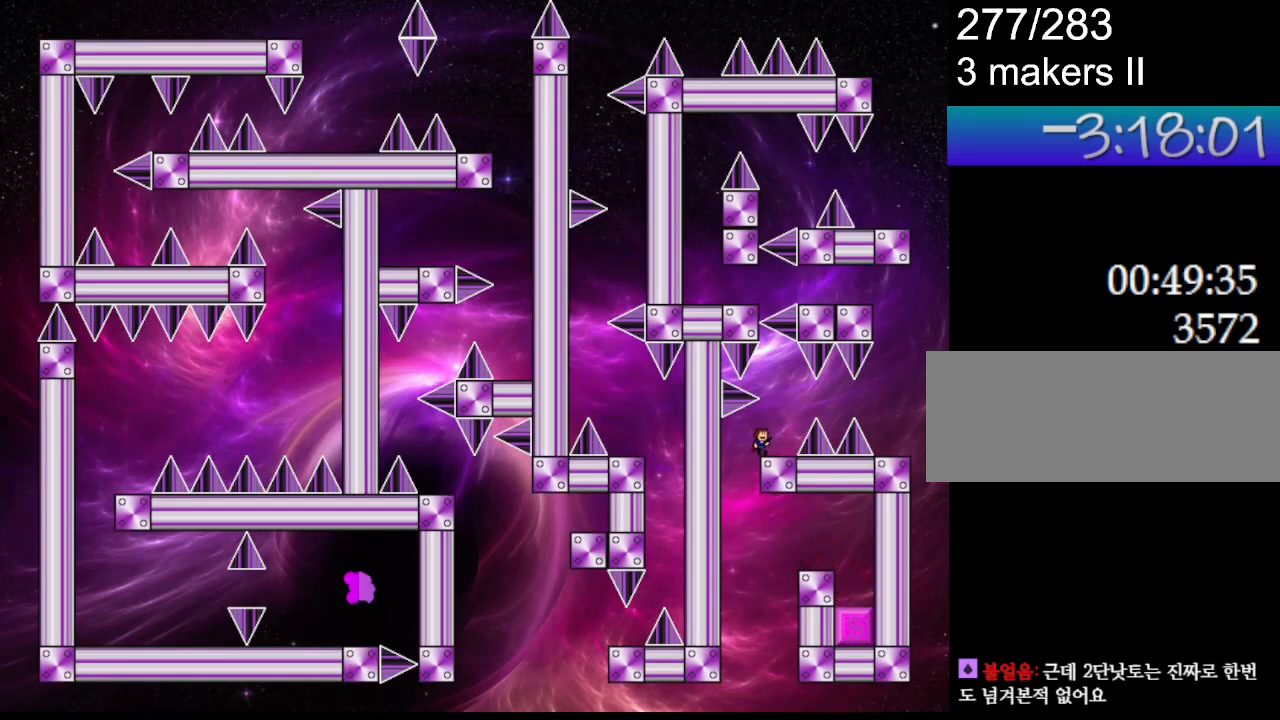
{"keys": ["right"], "events": [[50, "right", "up"], [83, "l_up", "up"], [250, "right", "down"], [283, "l_up", "down"], [350, "l_up", "up"]]}
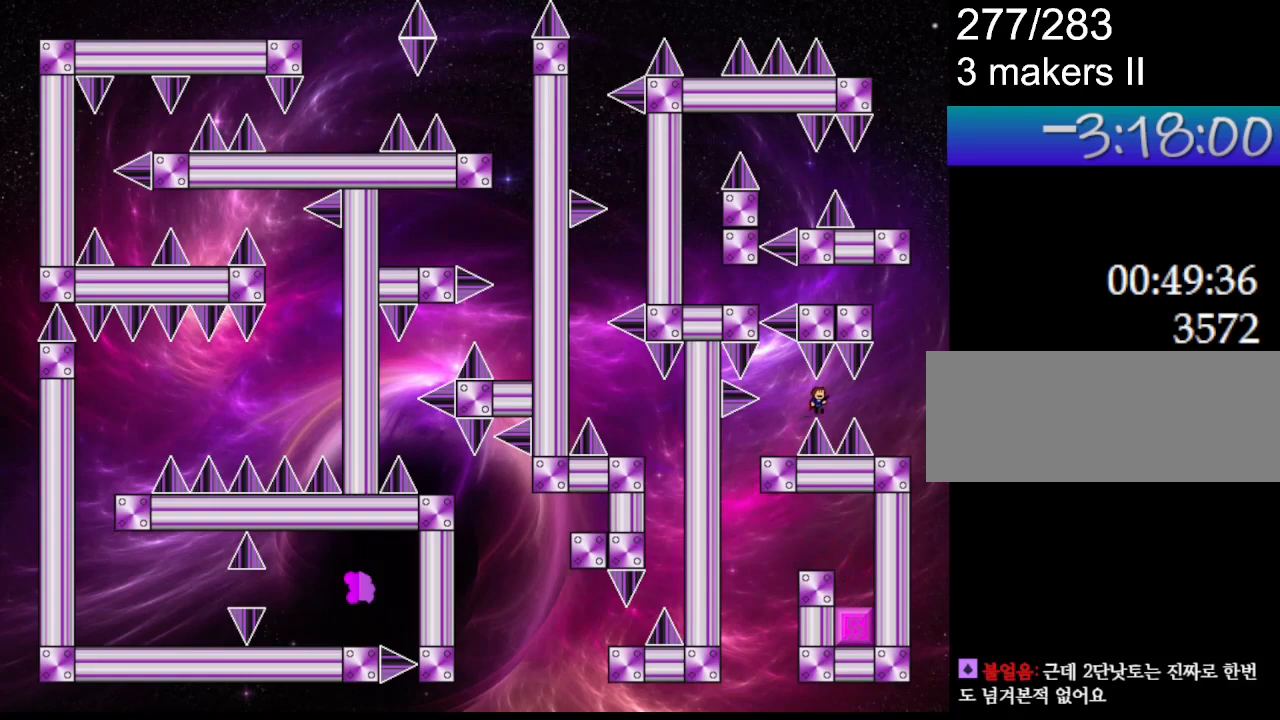
{"keys": ["right"], "events": [[100, "right", "up"], [167, "l_up", "down"], [200, "l_up", "up"], [233, "right", "down"]]}
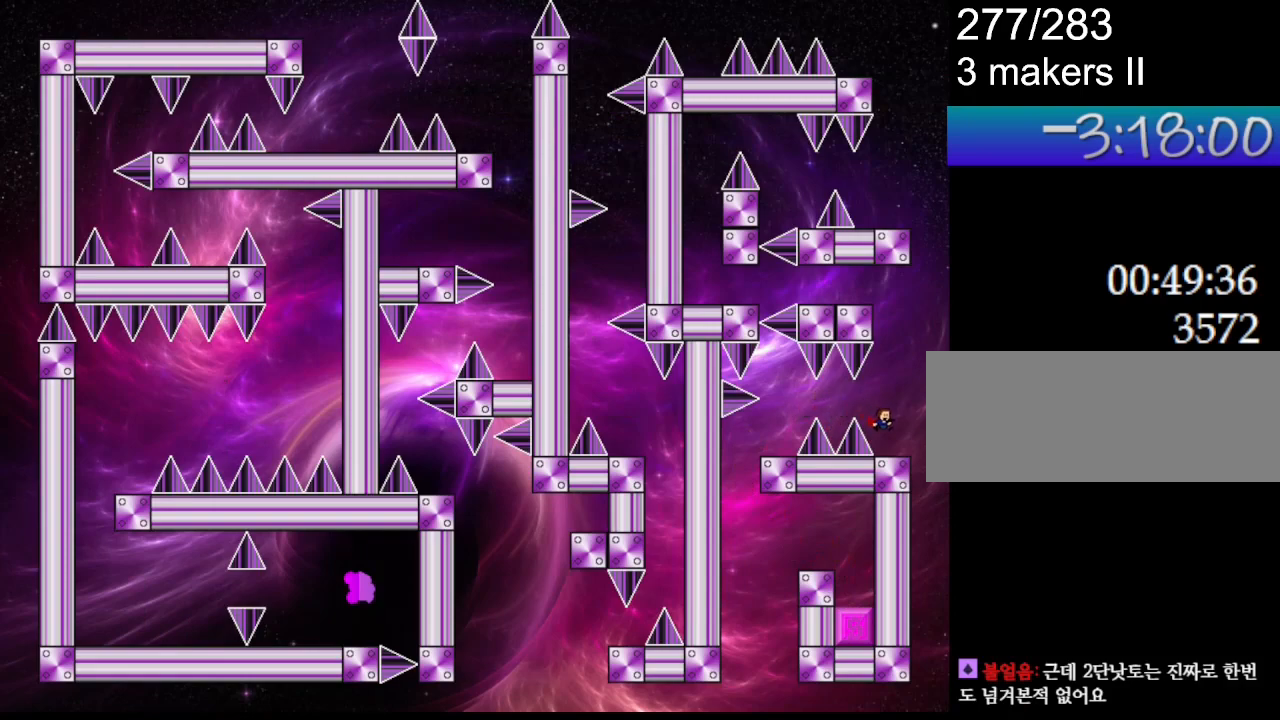
{"keys": ["l_up", "left"], "events": [[33, "right", "up"], [167, "l_up", "down"], [183, "right", "down"], [300, "right", "up"], [433, "l_up", "up"], [433, "left", "down"], [483, "l_up", "down"]]}
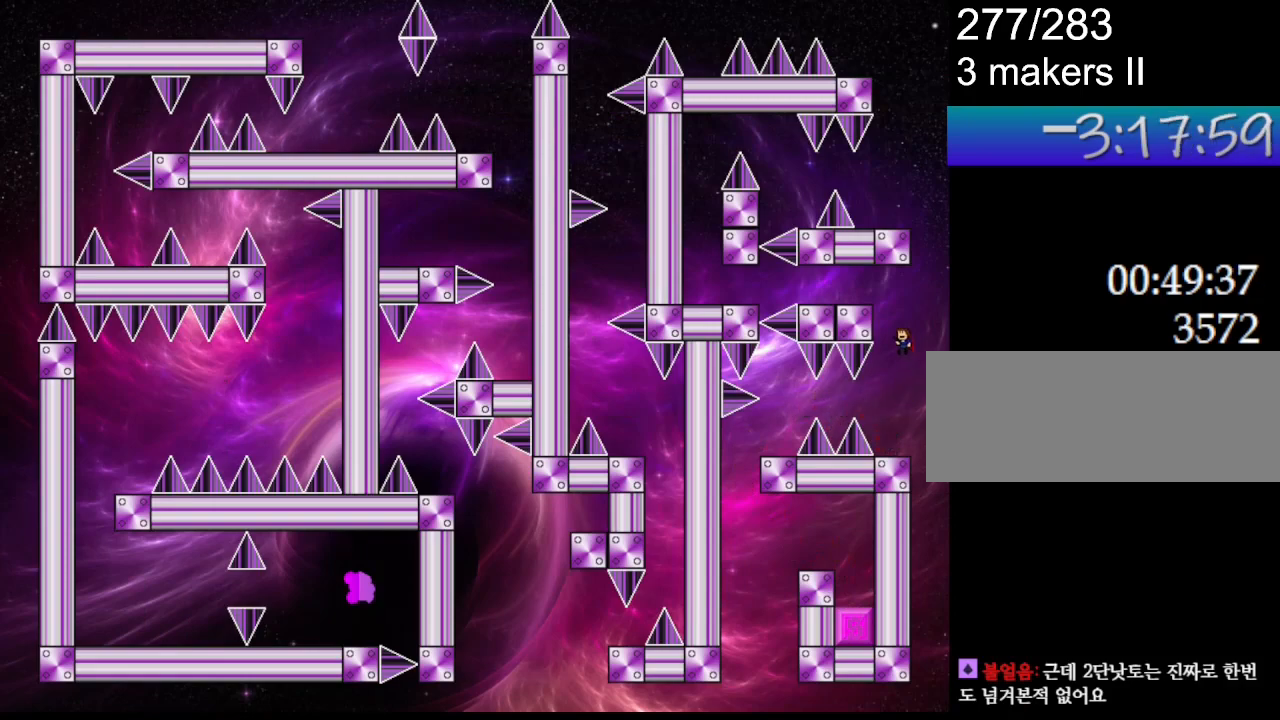
{"keys": ["left"], "events": [[283, "l_up", "up"]]}